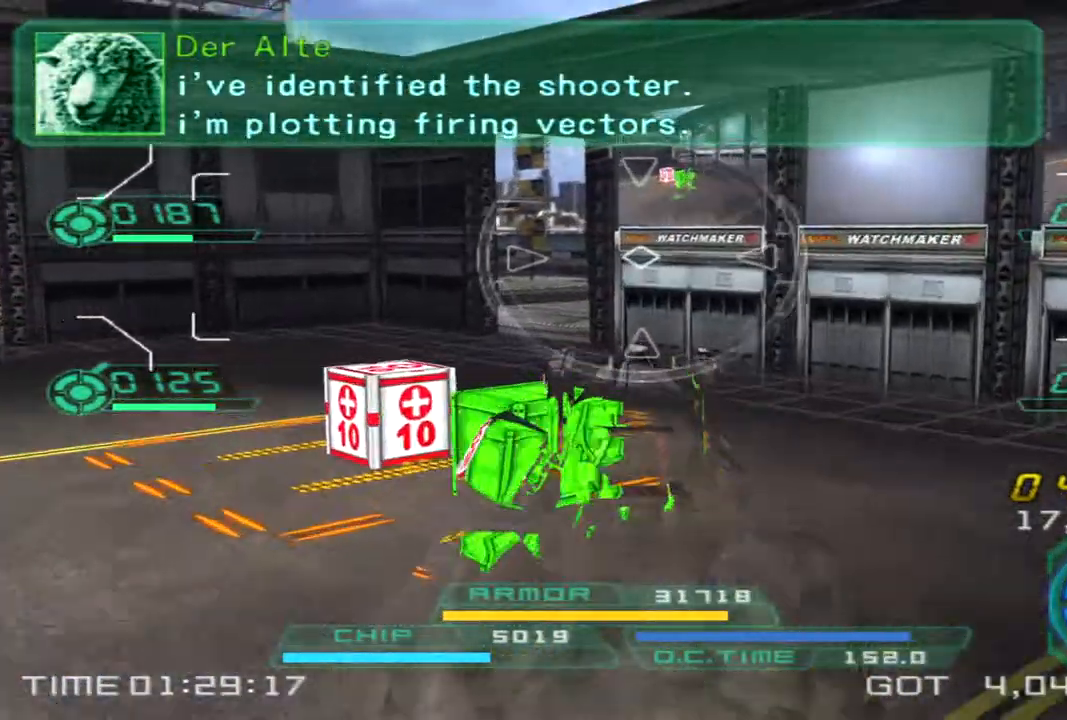
Gameplay with a controller (PlayStation layout); each line is a JSON object with the inputs held at the frame after it. "events" lists button and stick changes between this image and that frame as [ms after this image, input, new state], when the widget could be followed in between. Not read: R1 R3.
{"buttons": [], "left_stick": "left", "right_stick": "right", "events": [[417, "left_stick", "left"]]}
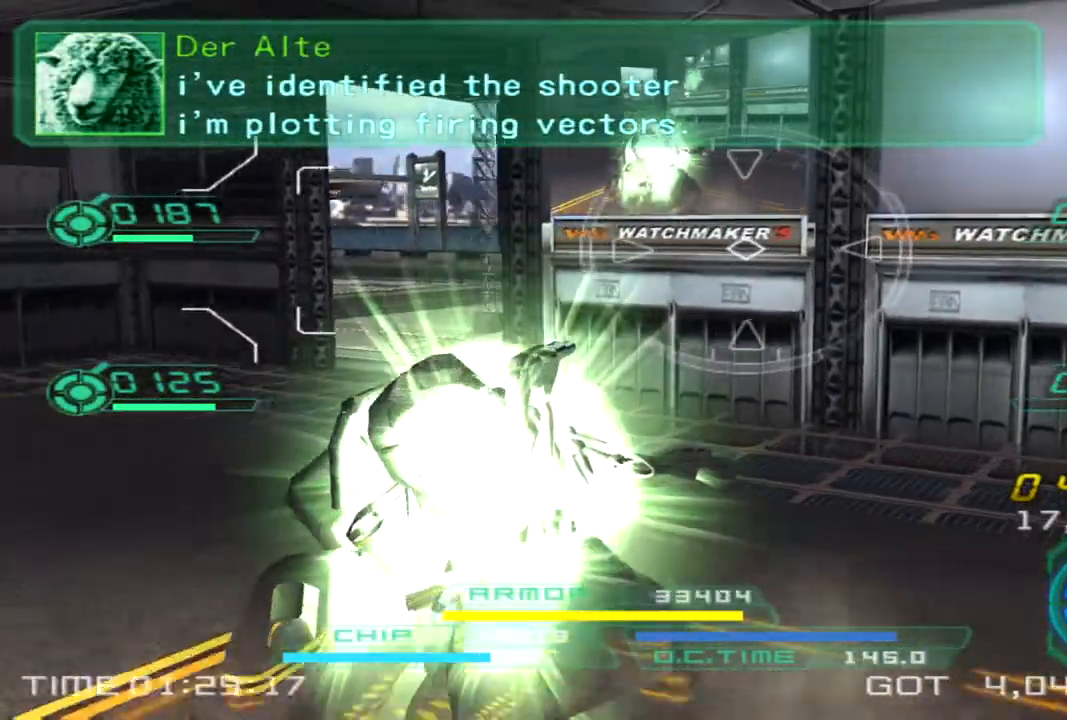
{"buttons": [], "left_stick": "down-right", "right_stick": "right", "events": [[17, "left_stick", "down-left"], [150, "left_stick", "down"], [267, "left_stick", "down-right"]]}
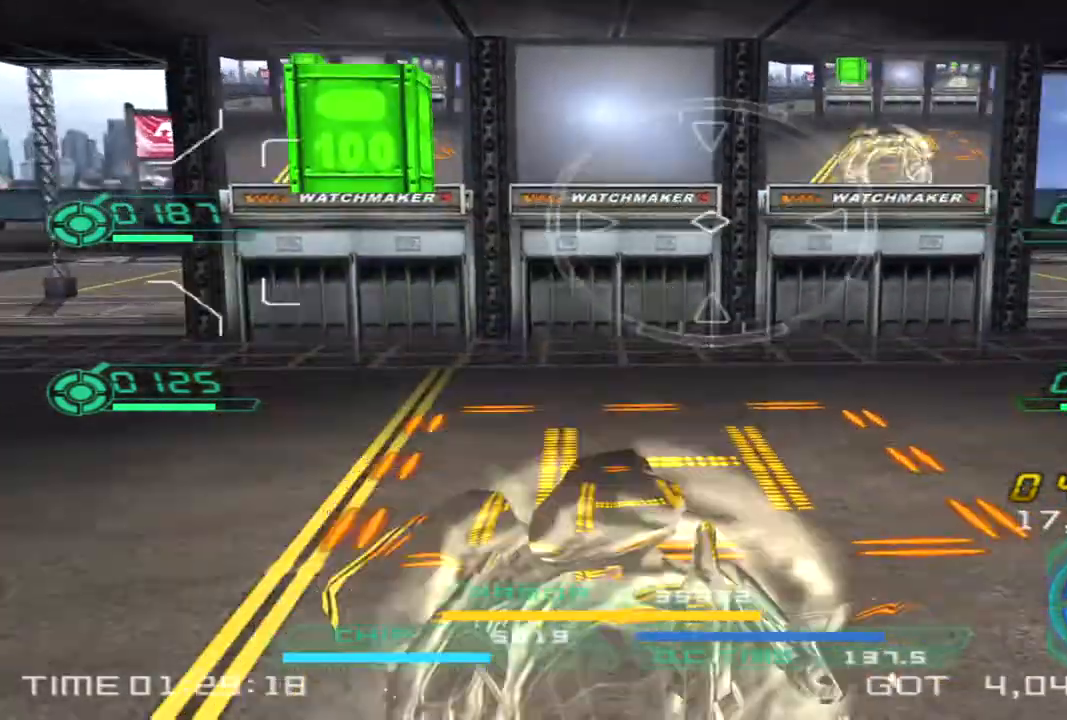
{"buttons": [], "left_stick": "up-left", "right_stick": "right", "events": [[350, "left_stick", "up-right"], [450, "left_stick", "up-left"]]}
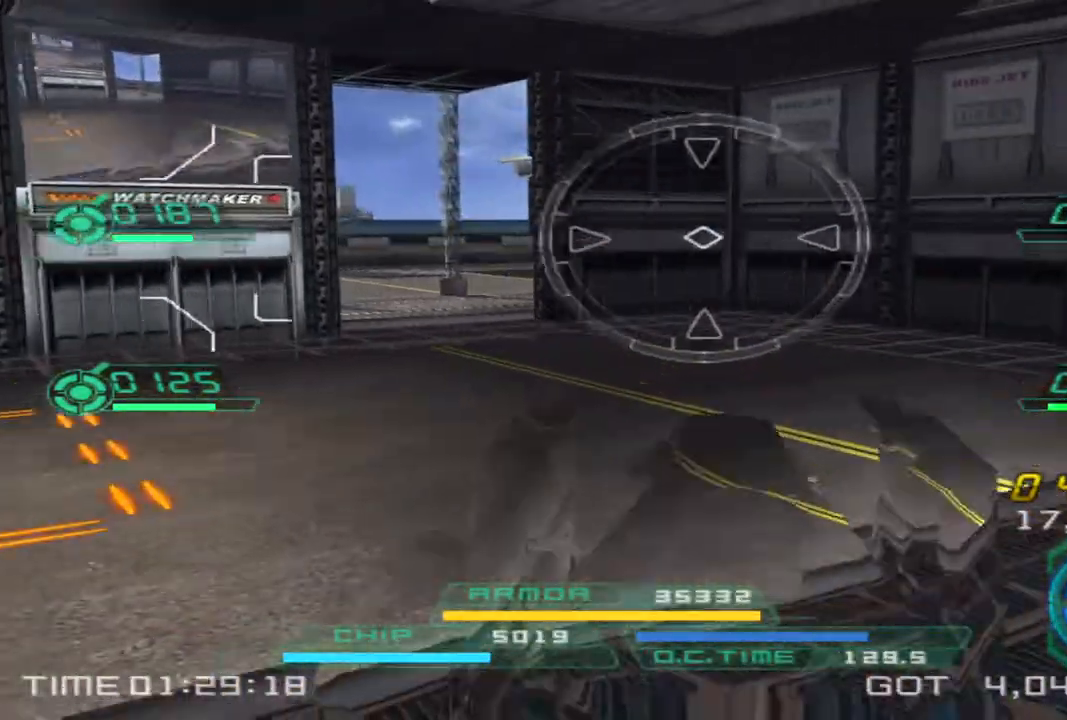
{"buttons": [], "left_stick": "left", "right_stick": "right", "events": [[67, "left_stick", "down-left"], [500, "left_stick", "left"]]}
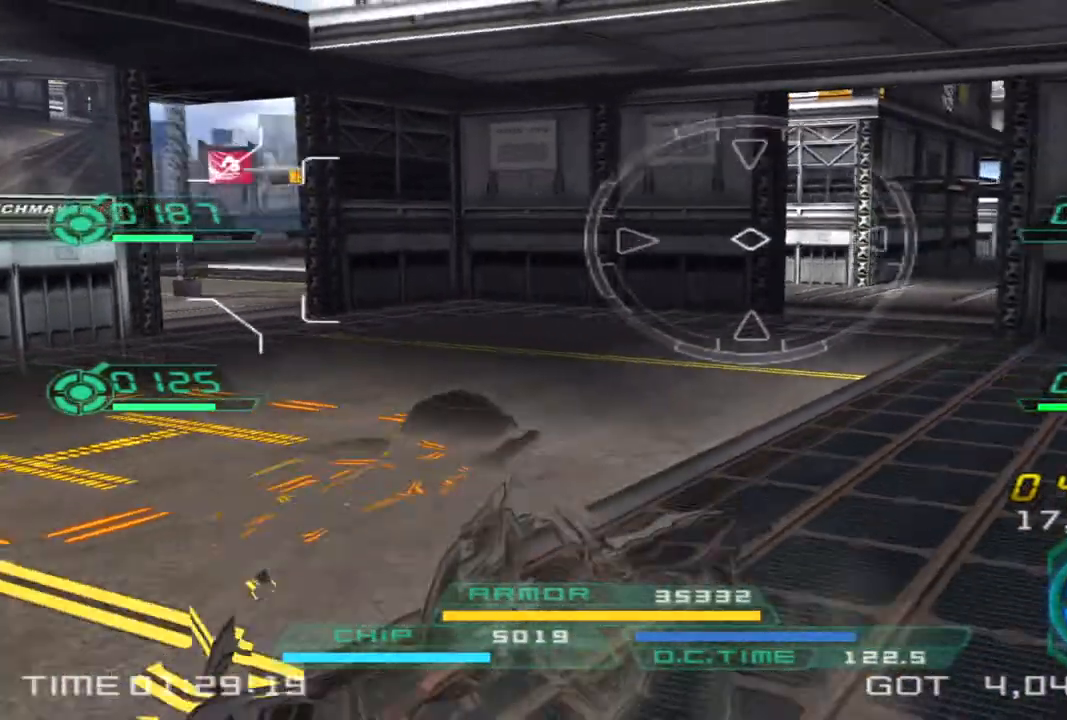
{"buttons": [], "left_stick": "left", "right_stick": "right", "events": []}
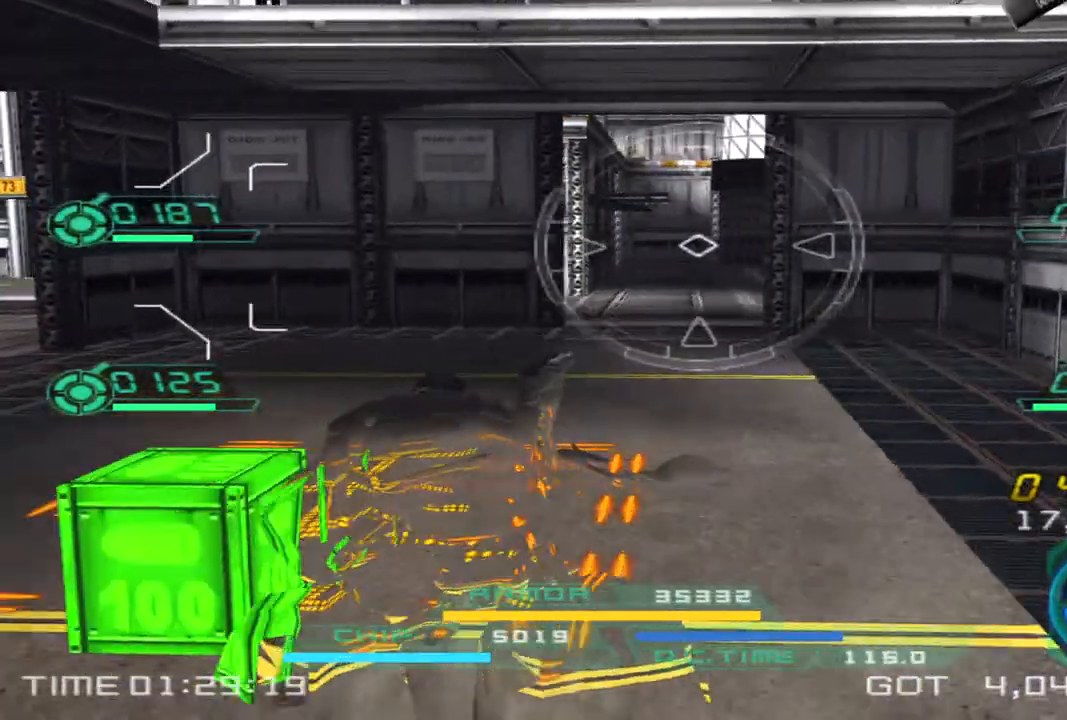
{"buttons": [], "left_stick": "up-left", "right_stick": "right", "events": [[100, "left_stick", "up-left"]]}
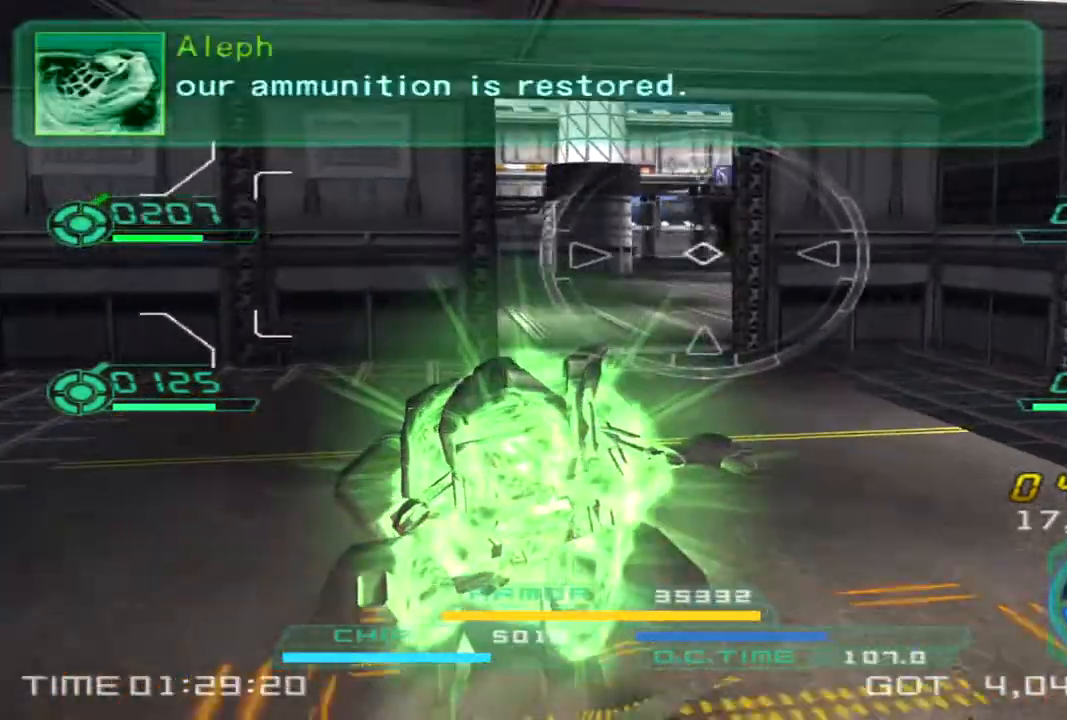
{"buttons": [], "left_stick": "up-left", "right_stick": "center", "events": [[300, "right_stick", "center"]]}
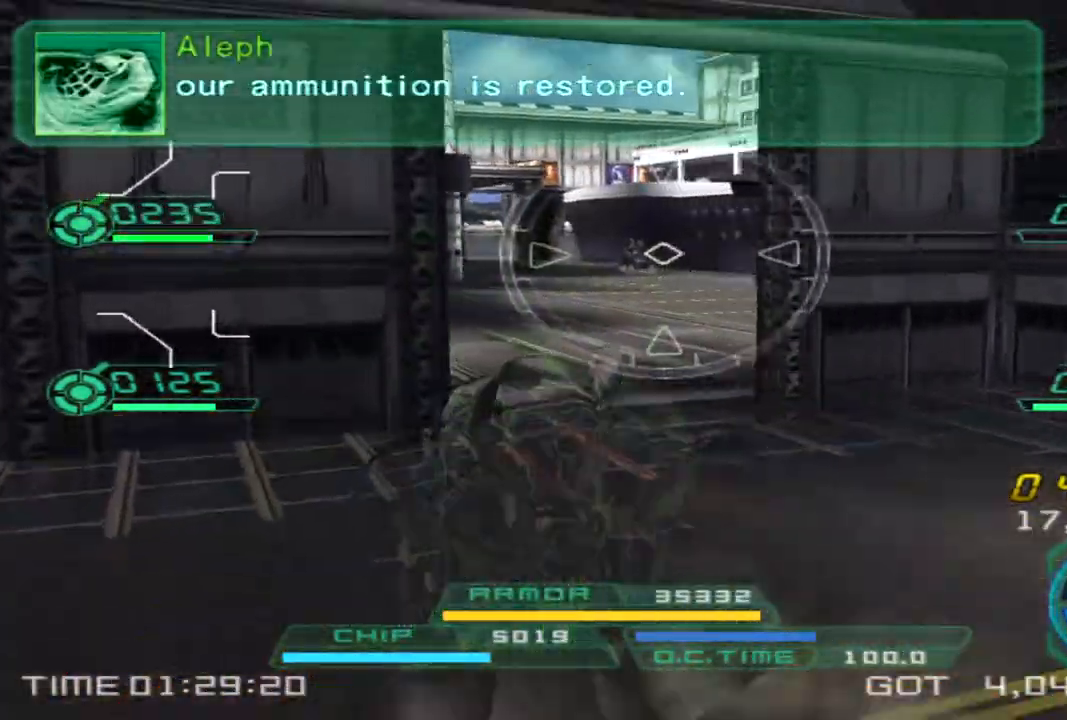
{"buttons": [], "left_stick": "down-right", "right_stick": "center", "events": [[50, "right_stick", "right"], [117, "right_stick", "center"], [150, "L2", "down"], [250, "right_stick", "left"], [300, "L2", "up"], [317, "left_stick", "down"], [367, "right_stick", "center"], [450, "left_stick", "down-right"]]}
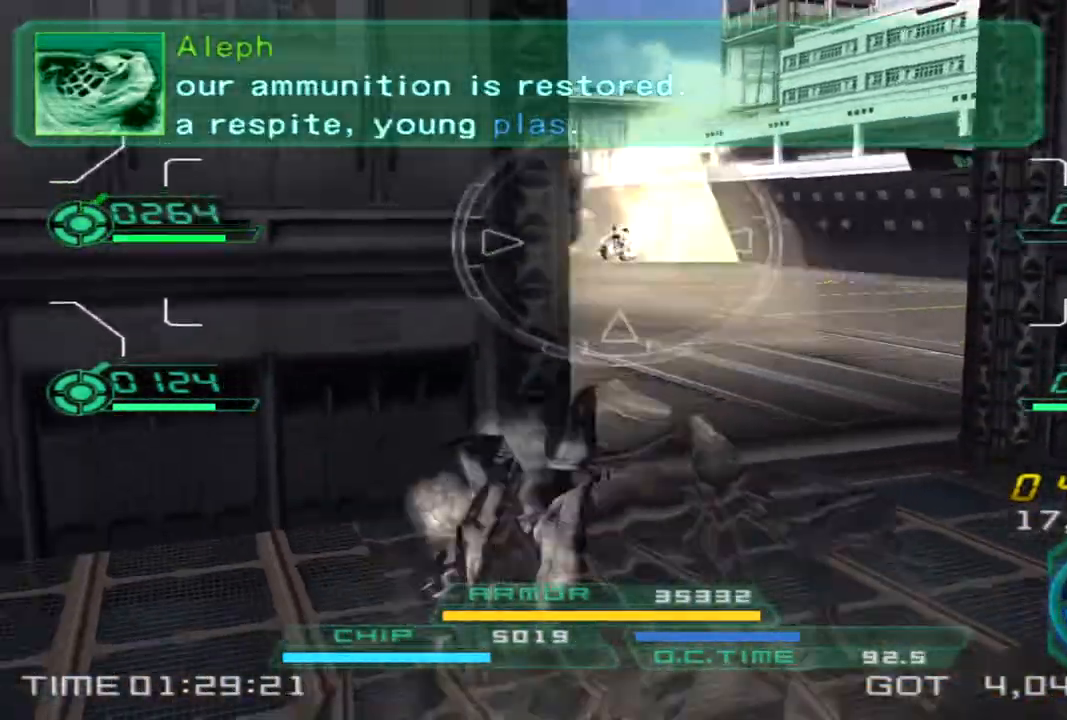
{"buttons": ["L1", "R2"], "left_stick": "up", "right_stick": "center", "events": [[17, "left_stick", "right"], [83, "left_stick", "up-right"], [117, "right_stick", "left"], [233, "right_stick", "center"], [300, "left_stick", "up"], [400, "L1", "down"], [433, "R2", "down"]]}
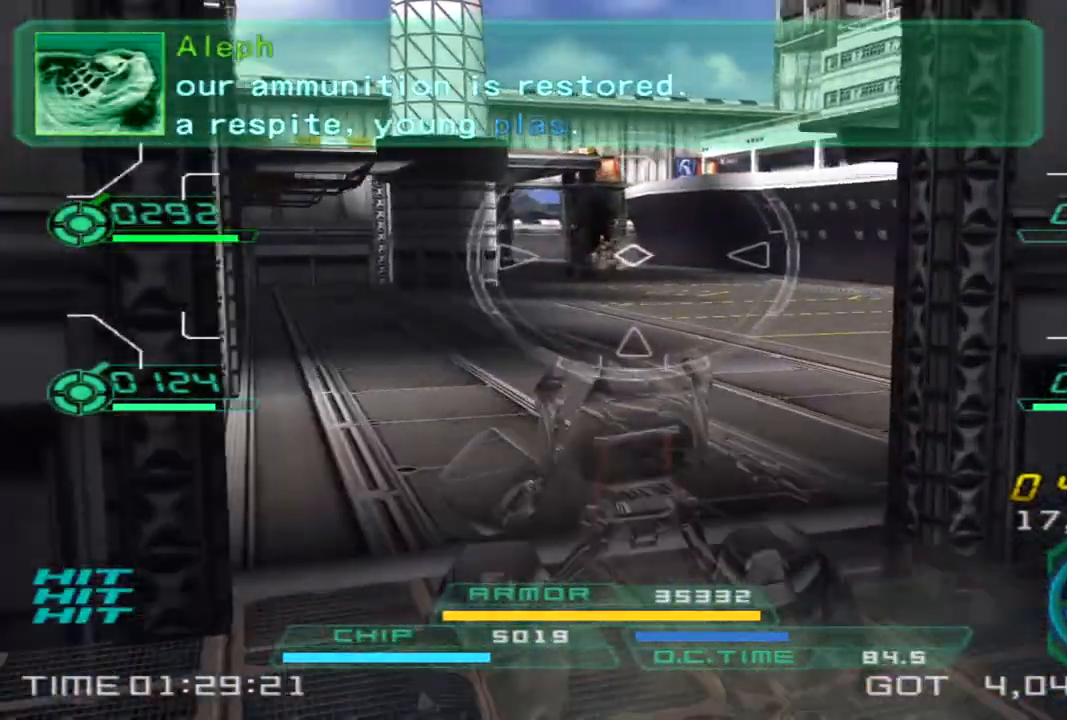
{"buttons": ["L1", "R2"], "left_stick": "up", "right_stick": "center", "events": [[133, "right_stick", "left"], [217, "R2", "up"], [233, "right_stick", "center"], [267, "L1", "up"], [367, "R2", "down"], [383, "L1", "down"]]}
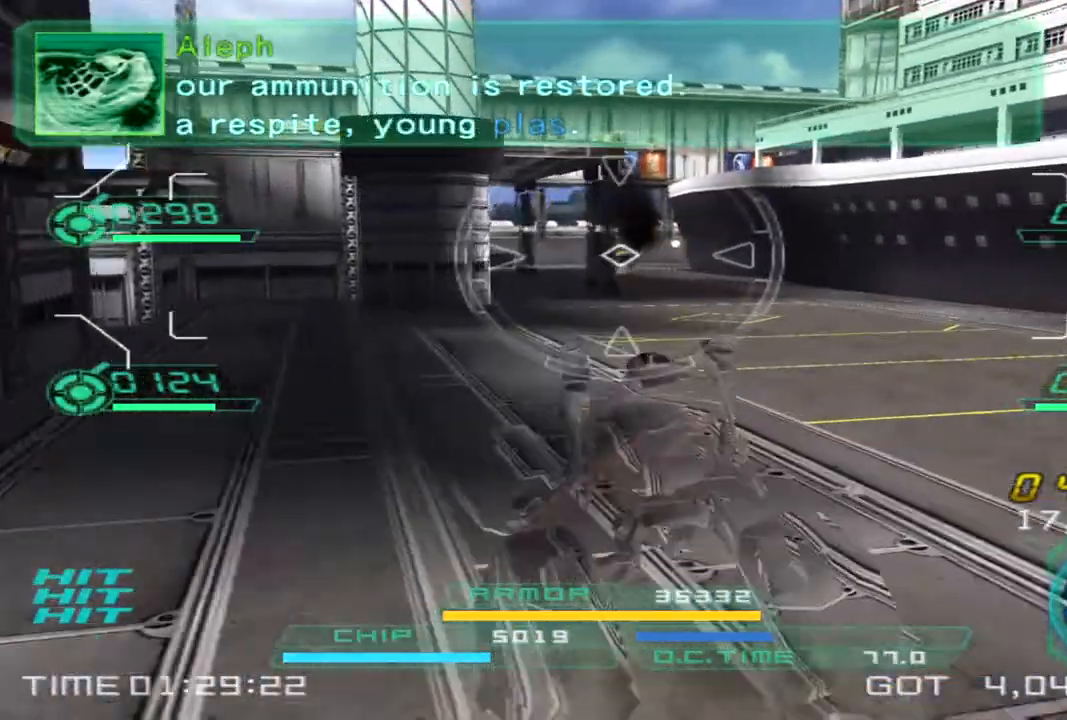
{"buttons": [], "left_stick": "up-right", "right_stick": "center", "events": [[133, "R2", "up"], [183, "left_stick", "up-right"], [233, "L1", "up"], [267, "right_stick", "left"], [350, "right_stick", "center"]]}
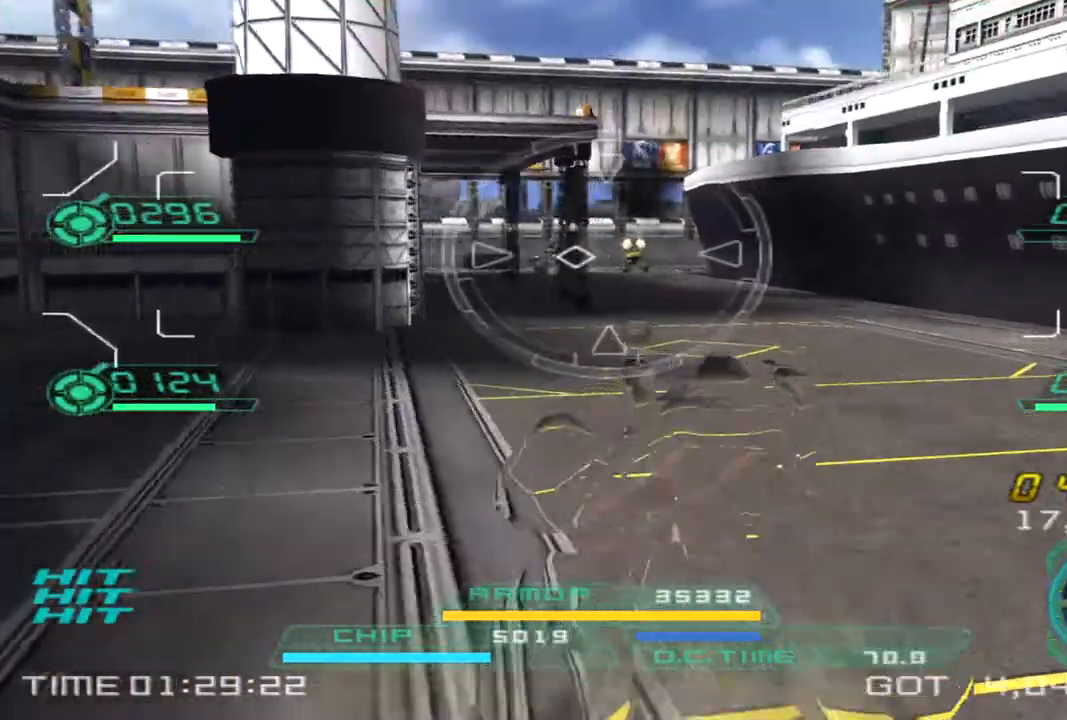
{"buttons": [], "left_stick": "up-left", "right_stick": "center", "events": [[67, "right_stick", "left"], [167, "left_stick", "up"], [233, "right_stick", "center"], [267, "left_stick", "up-left"]]}
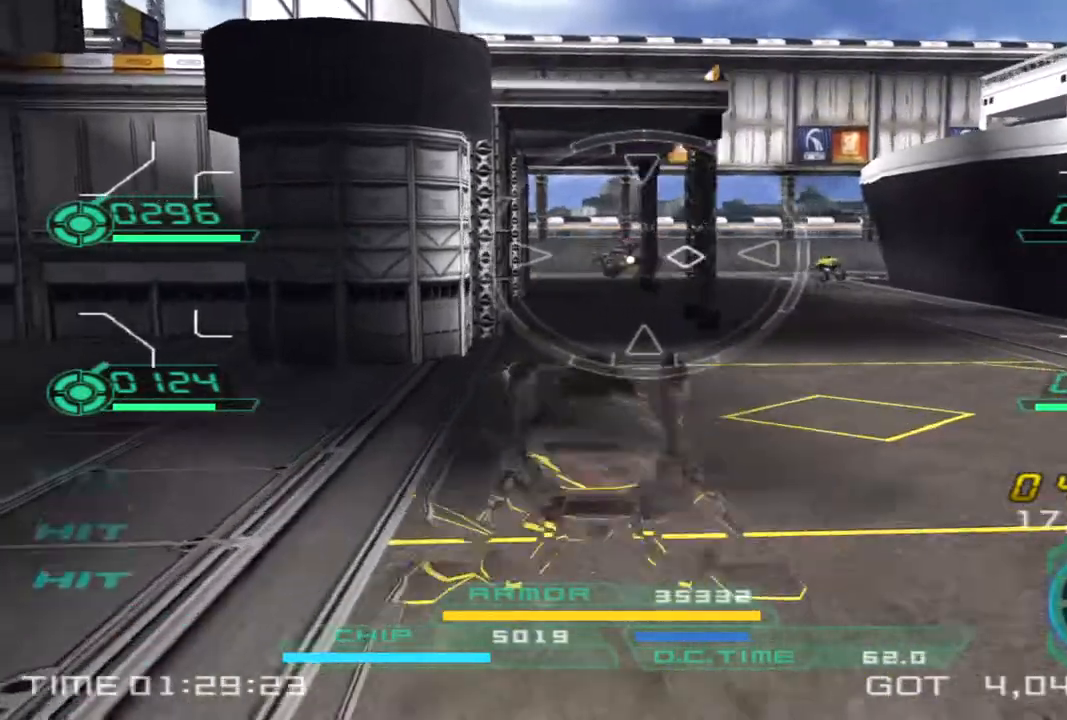
{"buttons": [], "left_stick": "up", "right_stick": "left", "events": [[17, "right_stick", "left"], [83, "left_stick", "up"], [233, "right_stick", "center"], [483, "right_stick", "left"]]}
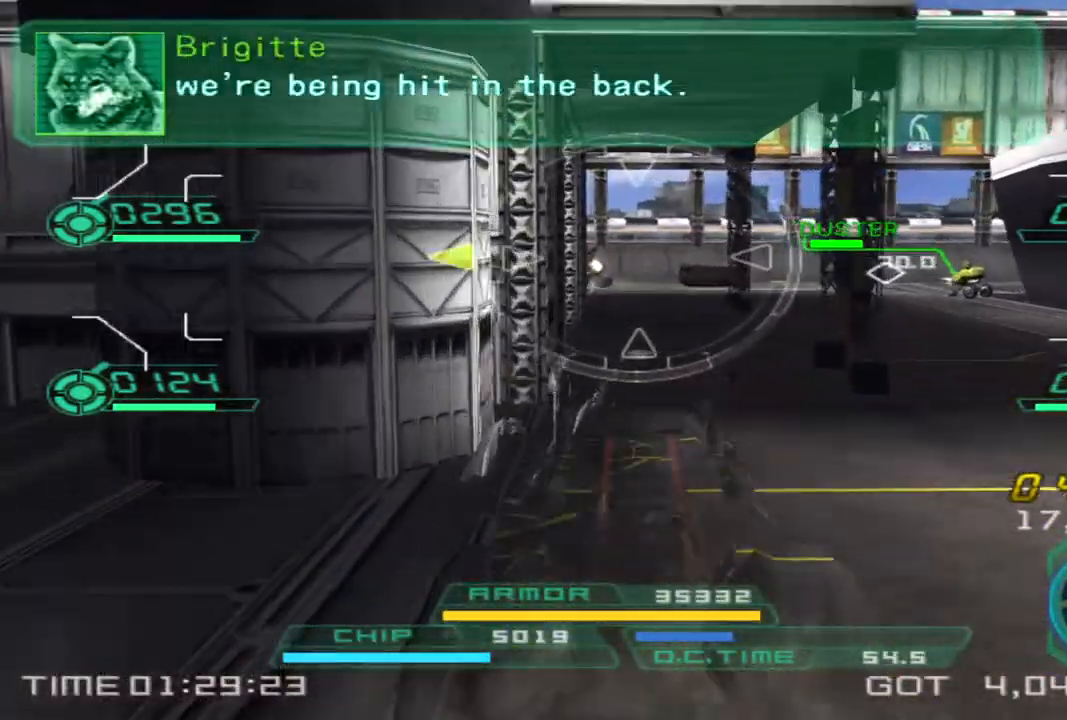
{"buttons": [], "left_stick": "up", "right_stick": "left", "events": [[17, "TRIANGLE", "down"], [100, "TRIANGLE", "up"], [167, "right_stick", "center"], [233, "right_stick", "left"]]}
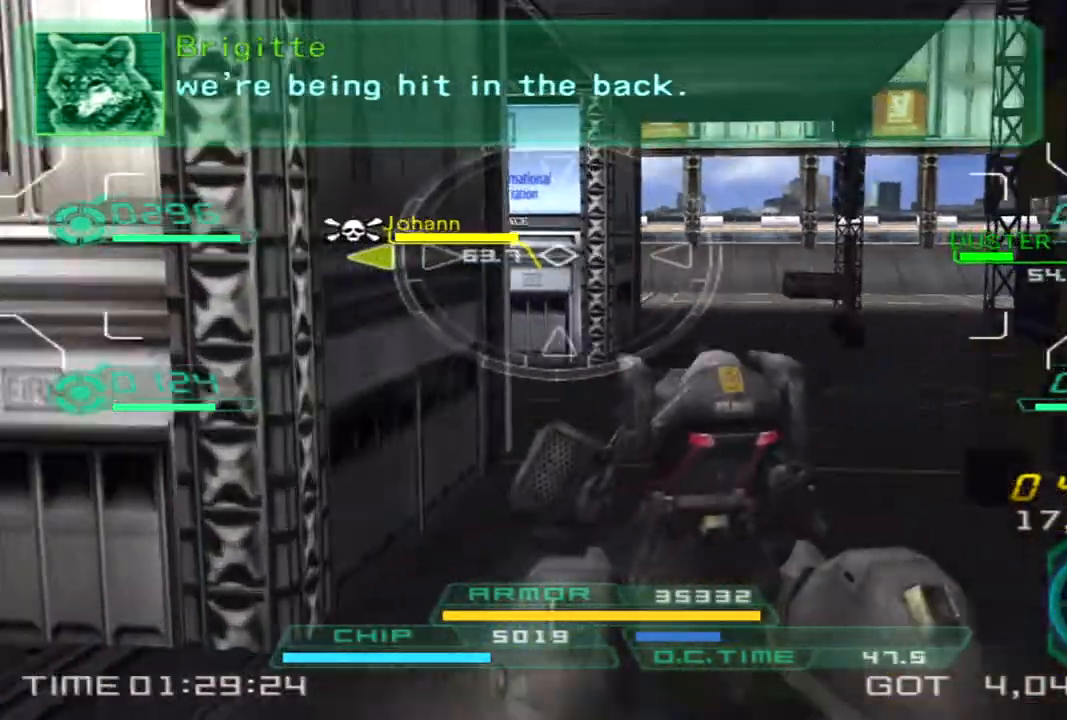
{"buttons": [], "left_stick": "up", "right_stick": "left", "events": []}
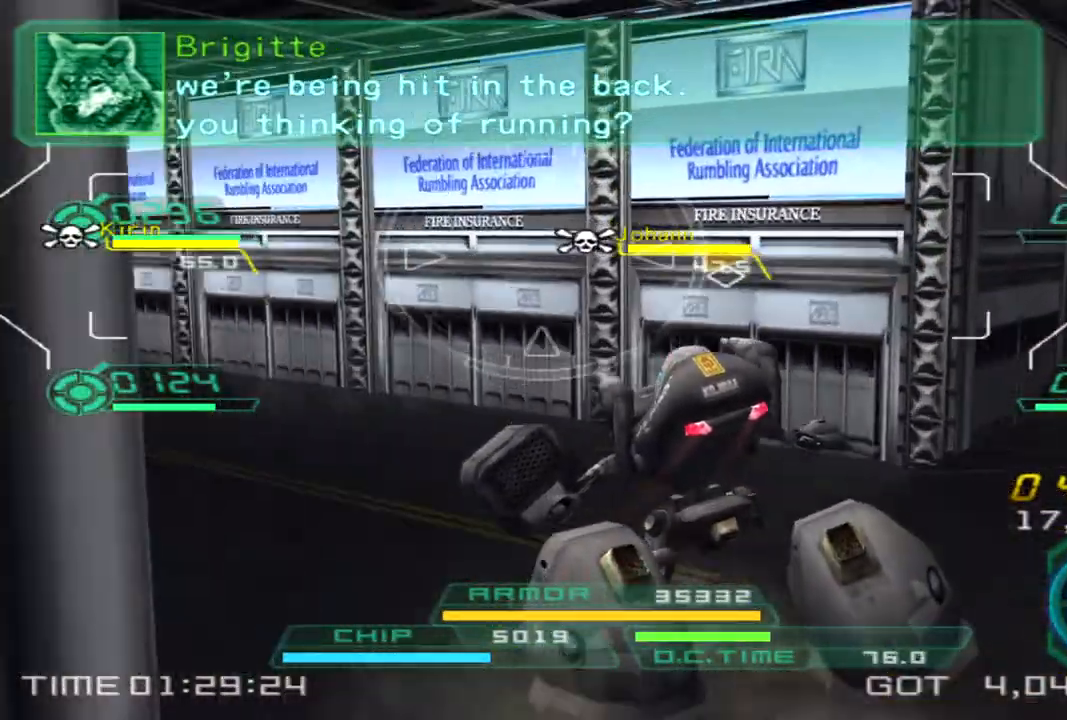
{"buttons": [], "left_stick": "up-left", "right_stick": "center", "events": [[117, "left_stick", "left"], [217, "right_stick", "center"], [367, "left_stick", "up-left"]]}
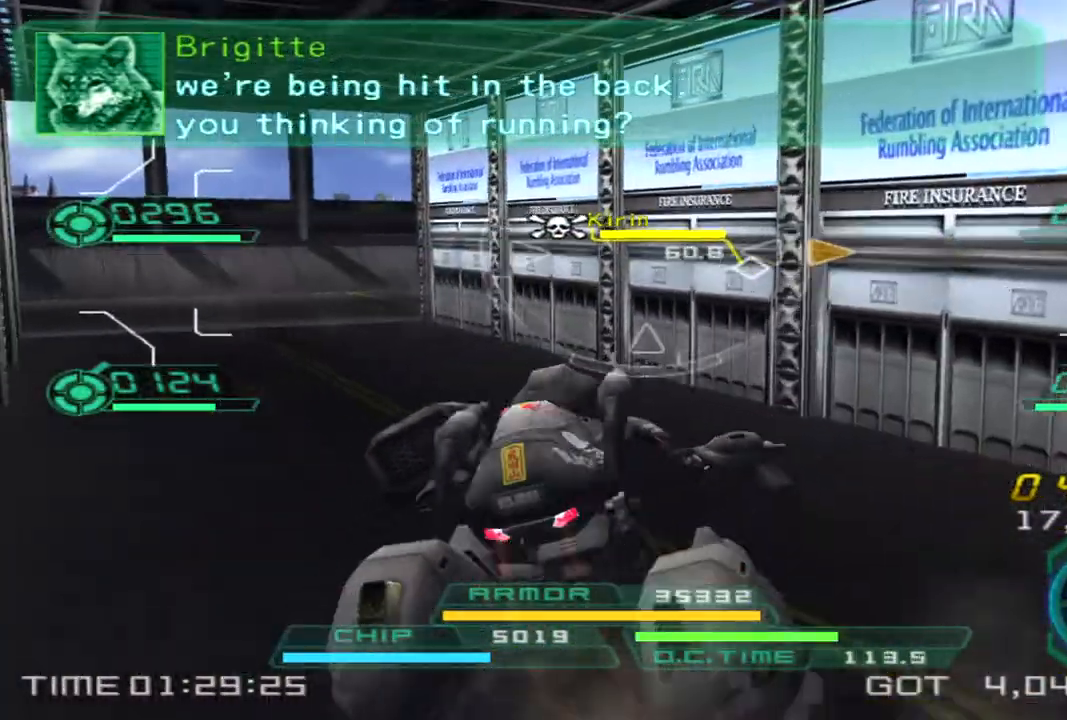
{"buttons": [], "left_stick": "up-left", "right_stick": "right", "events": [[133, "right_stick", "right"]]}
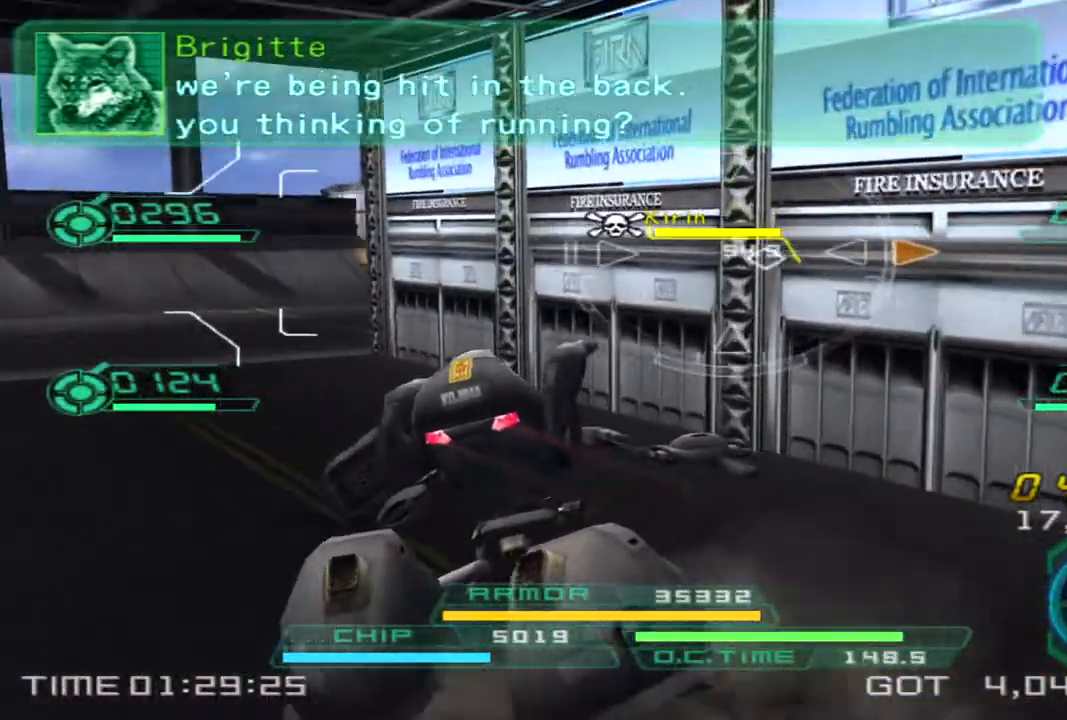
{"buttons": [], "left_stick": "down-left", "right_stick": "center", "events": [[233, "left_stick", "down-left"], [250, "right_stick", "center"]]}
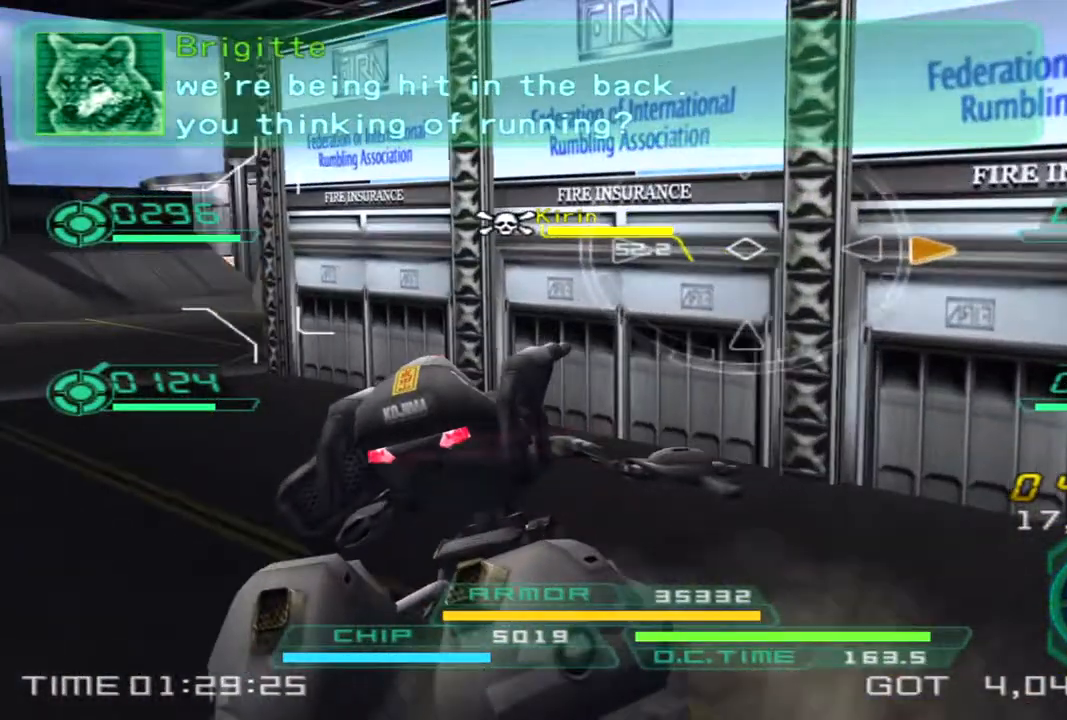
{"buttons": [], "left_stick": "up-left", "right_stick": "right", "events": [[100, "left_stick", "left"], [283, "right_stick", "right"], [433, "left_stick", "up-left"]]}
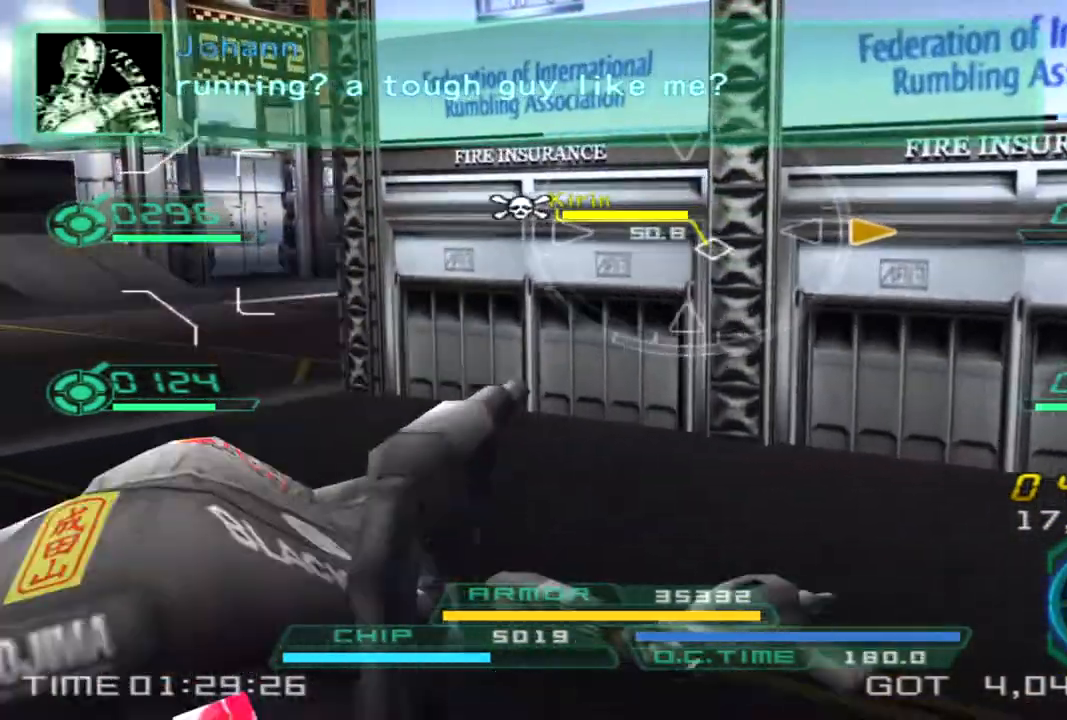
{"buttons": [], "left_stick": "right", "right_stick": "center", "events": [[133, "left_stick", "down-left"], [333, "left_stick", "down"], [467, "left_stick", "right"], [467, "right_stick", "center"]]}
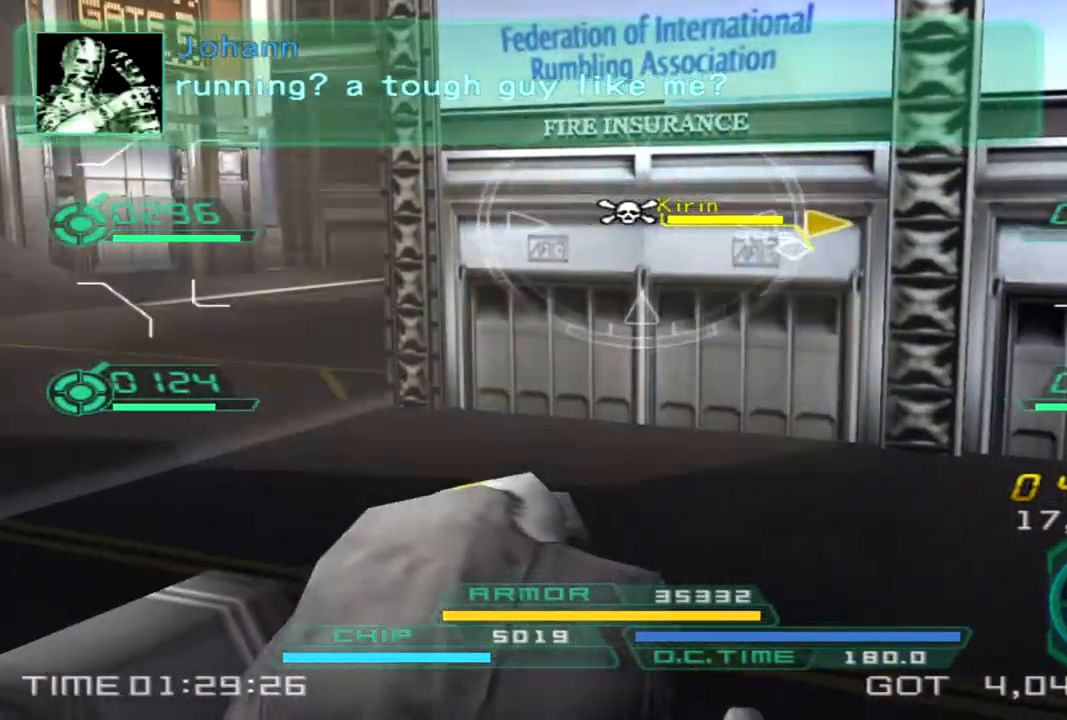
{"buttons": ["TRIANGLE"], "left_stick": "left", "right_stick": "right", "events": [[100, "left_stick", "up"], [200, "right_stick", "right"], [233, "left_stick", "left"], [417, "TRIANGLE", "down"]]}
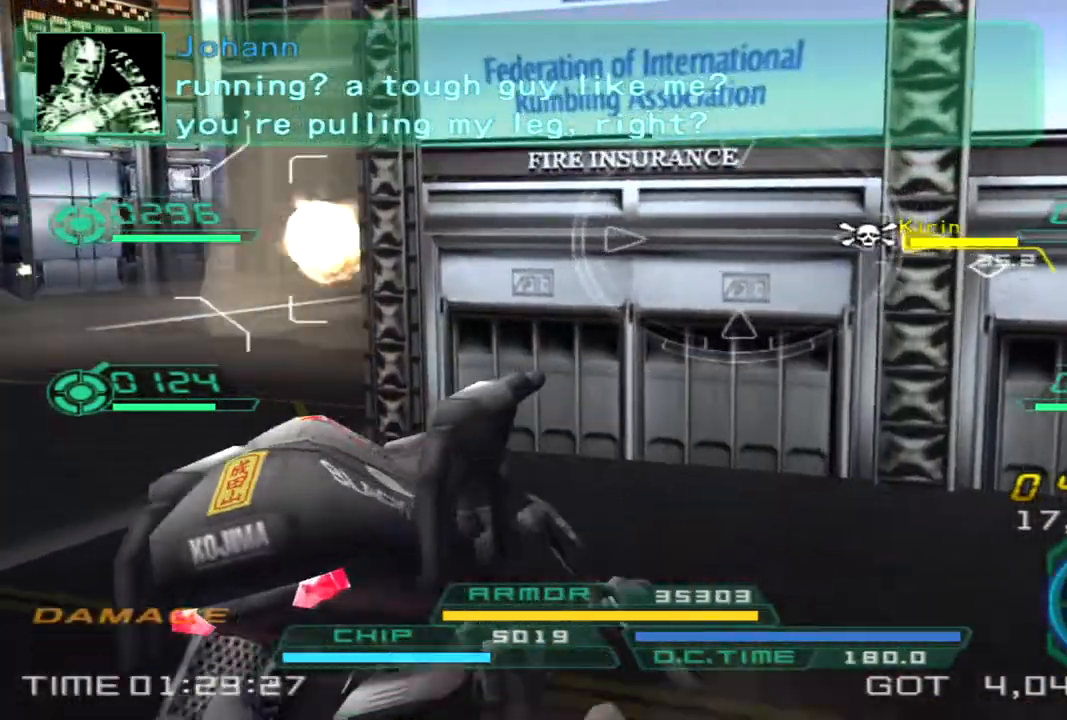
{"buttons": [], "left_stick": "down-left", "right_stick": "right", "events": [[17, "TRIANGLE", "up"], [400, "left_stick", "down-left"]]}
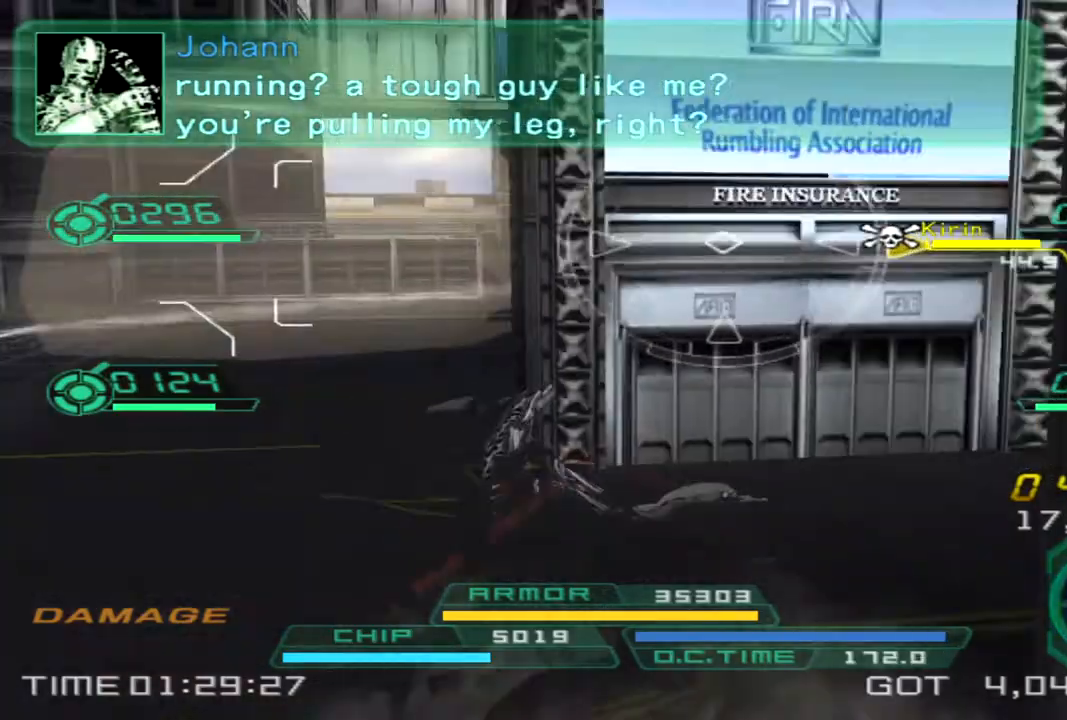
{"buttons": [], "left_stick": "down", "right_stick": "center", "events": [[217, "left_stick", "down"], [300, "right_stick", "center"]]}
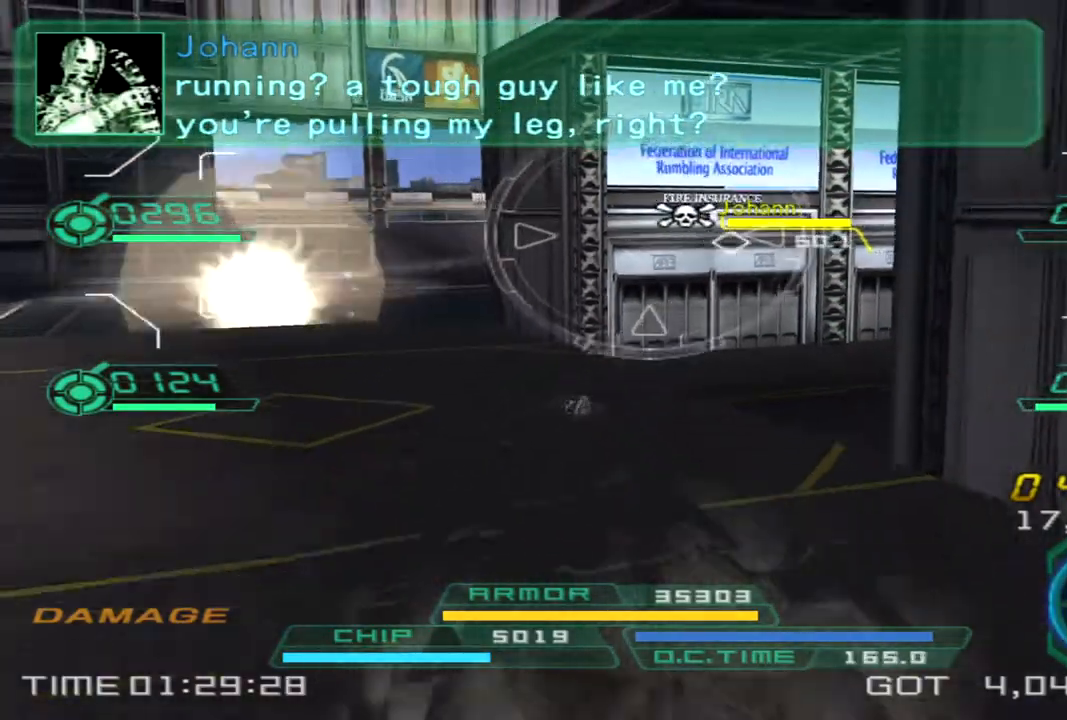
{"buttons": [], "left_stick": "down-right", "right_stick": "center", "events": [[67, "right_stick", "right"], [133, "left_stick", "down-left"], [150, "TRIANGLE", "down"], [267, "TRIANGLE", "up"], [367, "right_stick", "center"], [483, "left_stick", "down-right"]]}
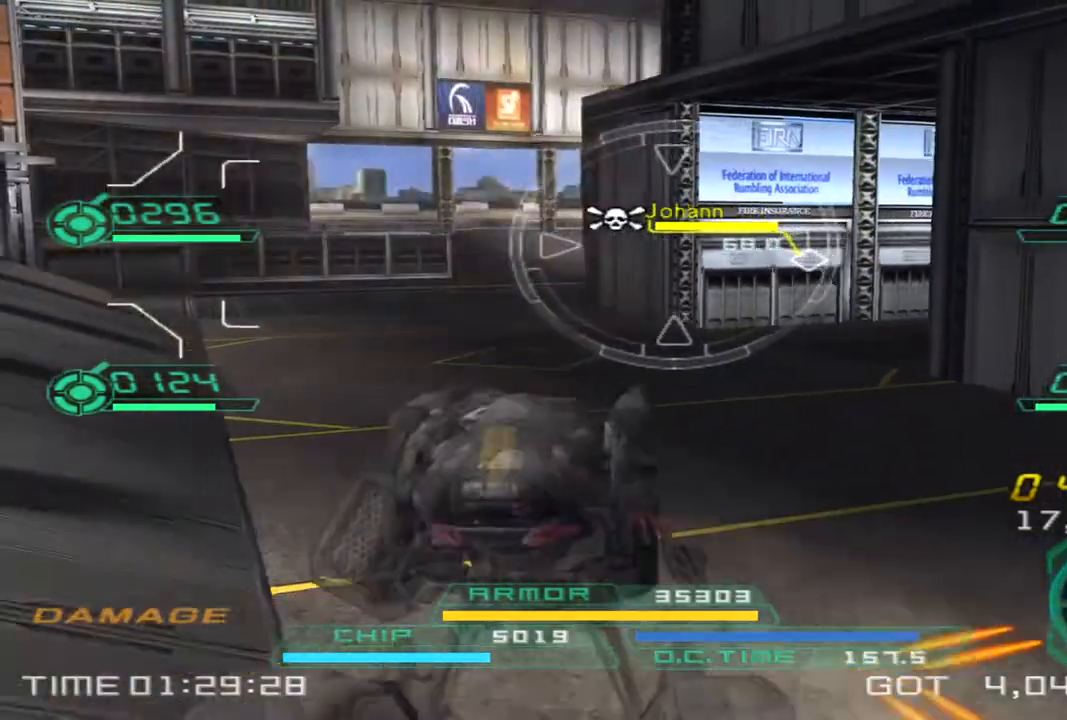
{"buttons": [], "left_stick": "right", "right_stick": "center", "events": [[67, "right_stick", "left"], [250, "left_stick", "right"], [367, "right_stick", "center"]]}
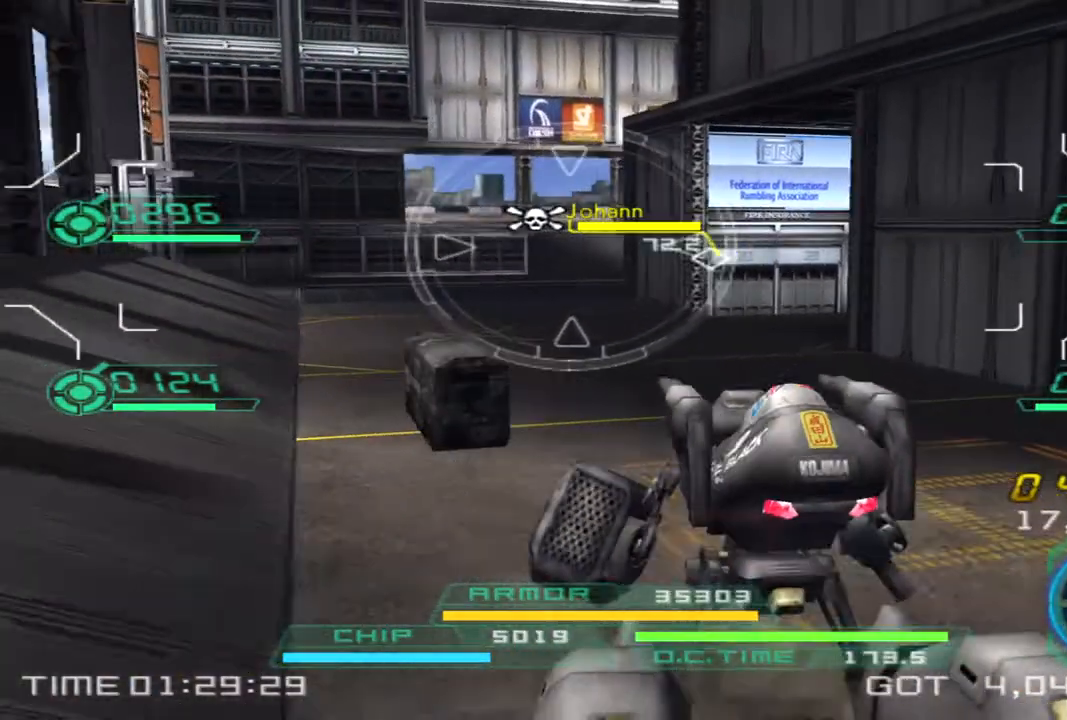
{"buttons": [], "left_stick": "down-right", "right_stick": "center", "events": [[17, "TRIANGLE", "down"], [17, "left_stick", "down-right"], [117, "TRIANGLE", "up"], [150, "right_stick", "left"], [350, "right_stick", "center"]]}
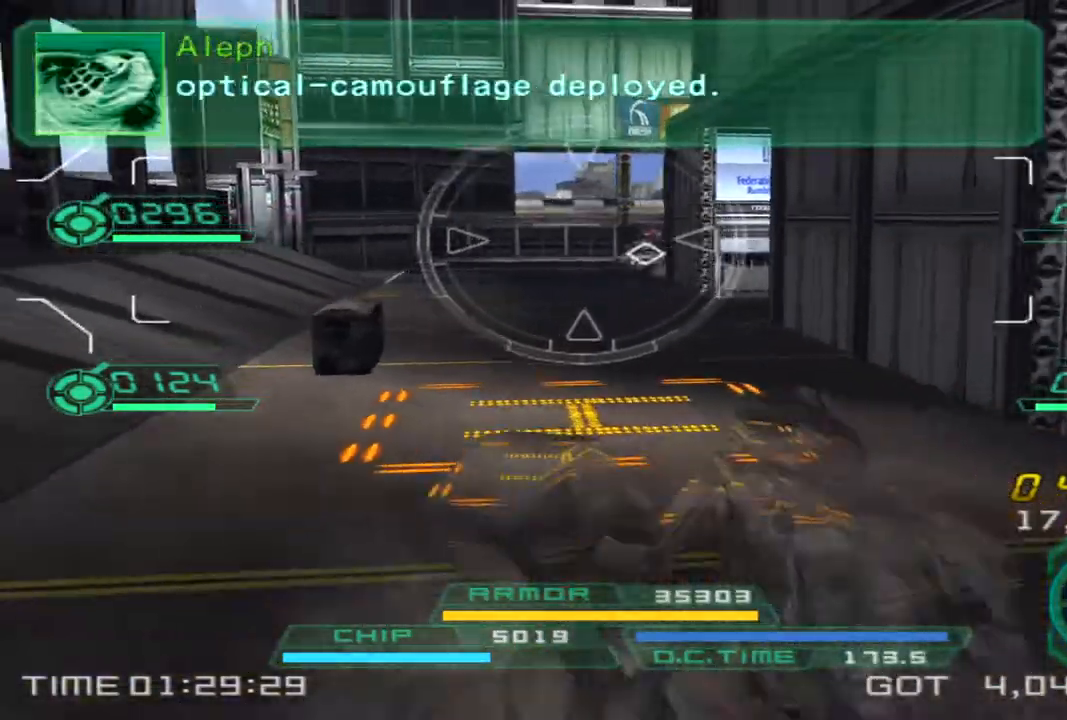
{"buttons": ["L1", "R2"], "left_stick": "down-left", "right_stick": "center", "events": [[100, "left_stick", "down"], [200, "R2", "down"], [217, "L1", "down"], [250, "left_stick", "down-left"]]}
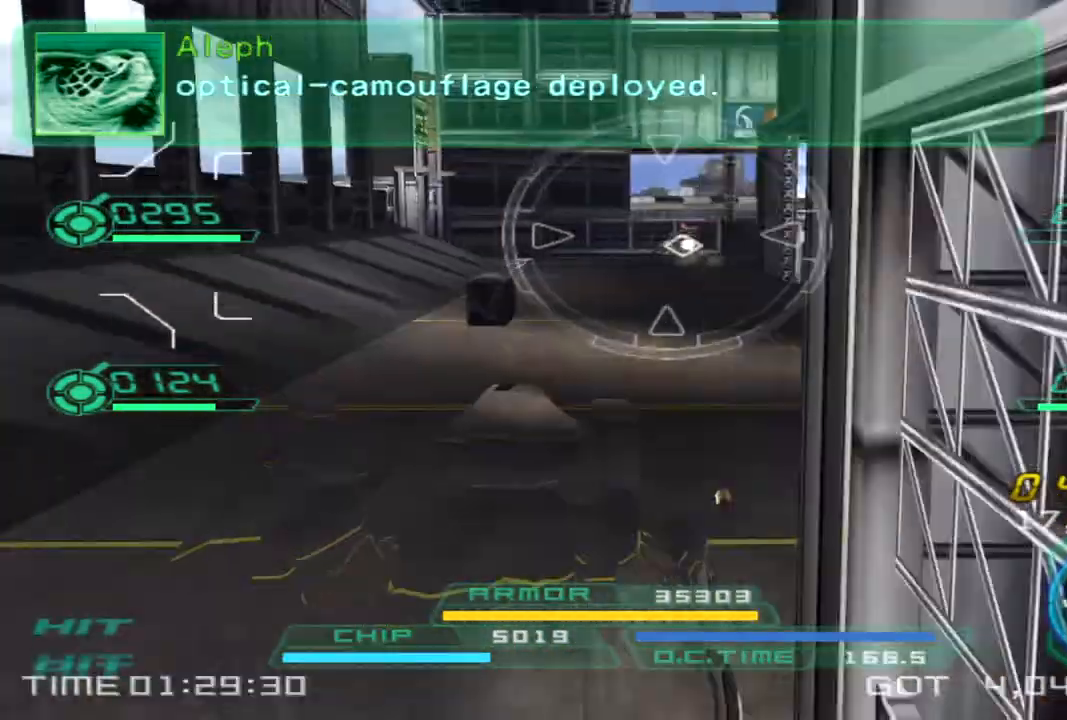
{"buttons": ["R2"], "left_stick": "up-right", "right_stick": "center", "events": [[233, "left_stick", "down-right"], [283, "left_stick", "up-right"], [333, "L1", "up"], [350, "R2", "up"], [500, "R2", "down"]]}
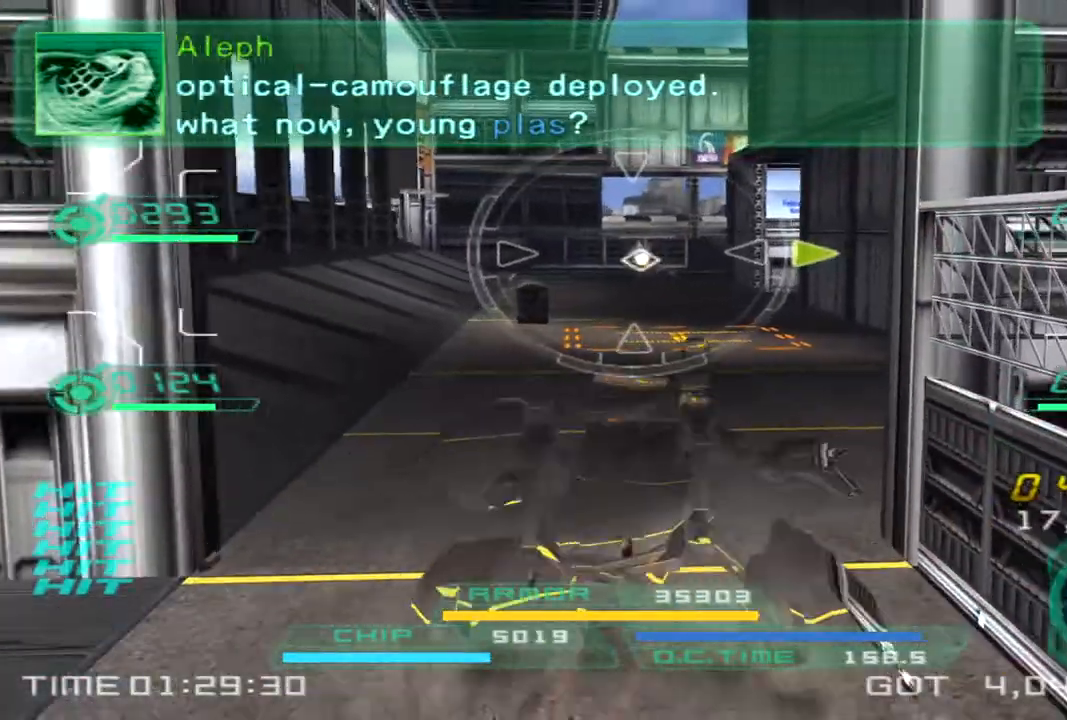
{"buttons": ["L1", "R2"], "left_stick": "up", "right_stick": "center", "events": [[33, "L1", "down"], [350, "left_stick", "up"]]}
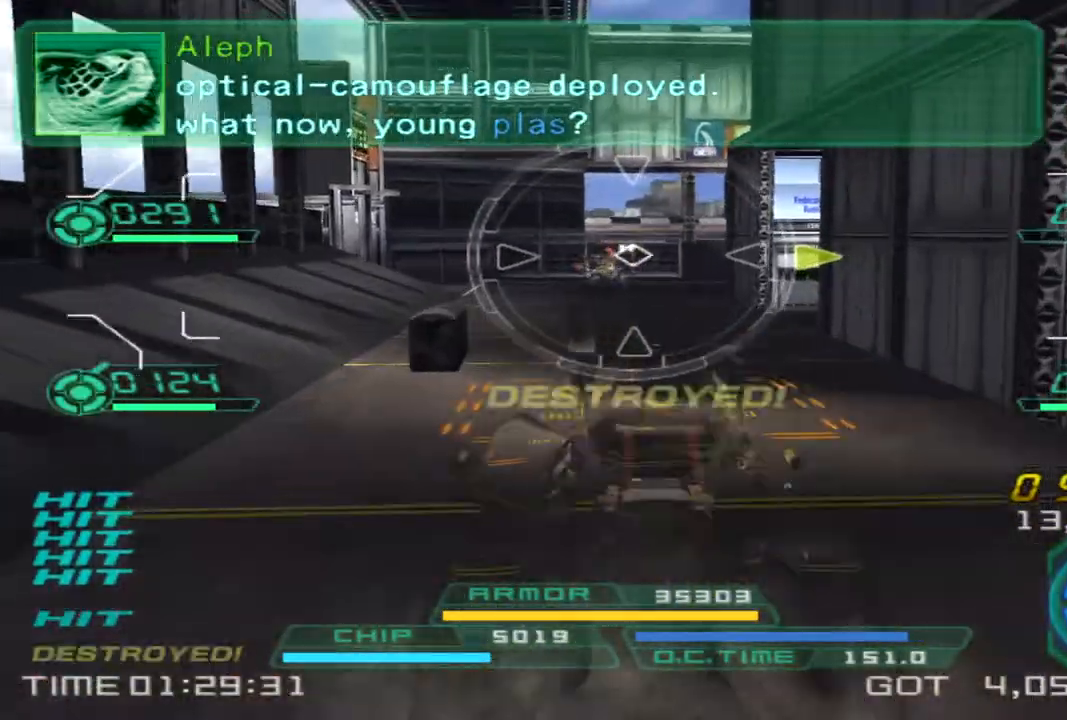
{"buttons": [], "left_stick": "down-right", "right_stick": "right", "events": [[17, "left_stick", "up-left"], [117, "R2", "up"], [133, "L1", "up"], [150, "right_stick", "right"], [183, "left_stick", "down-left"], [283, "left_stick", "down"], [383, "left_stick", "down-right"]]}